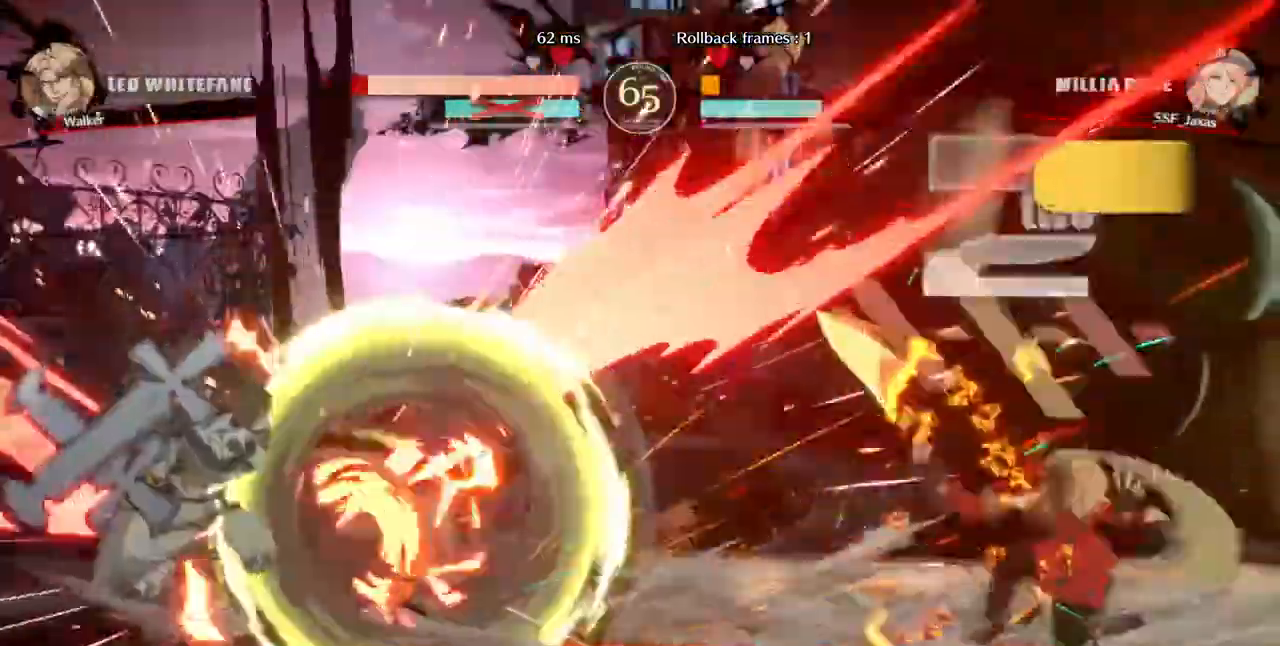
Gameplay with a controller (arcade stick); each line is a JSON object with the inputs held at the frame after it (dt_ms = milliseconds from this image to that frame). "events" lists button and stick changes between this image and that frame as [ms after this image, input, new state], when the widget could be followed in between. Not read: HOME L3 R3 SELECT START other_buttons.
{"dt_ms": 1000, "buttons": ["DPAD_LEFT"]}
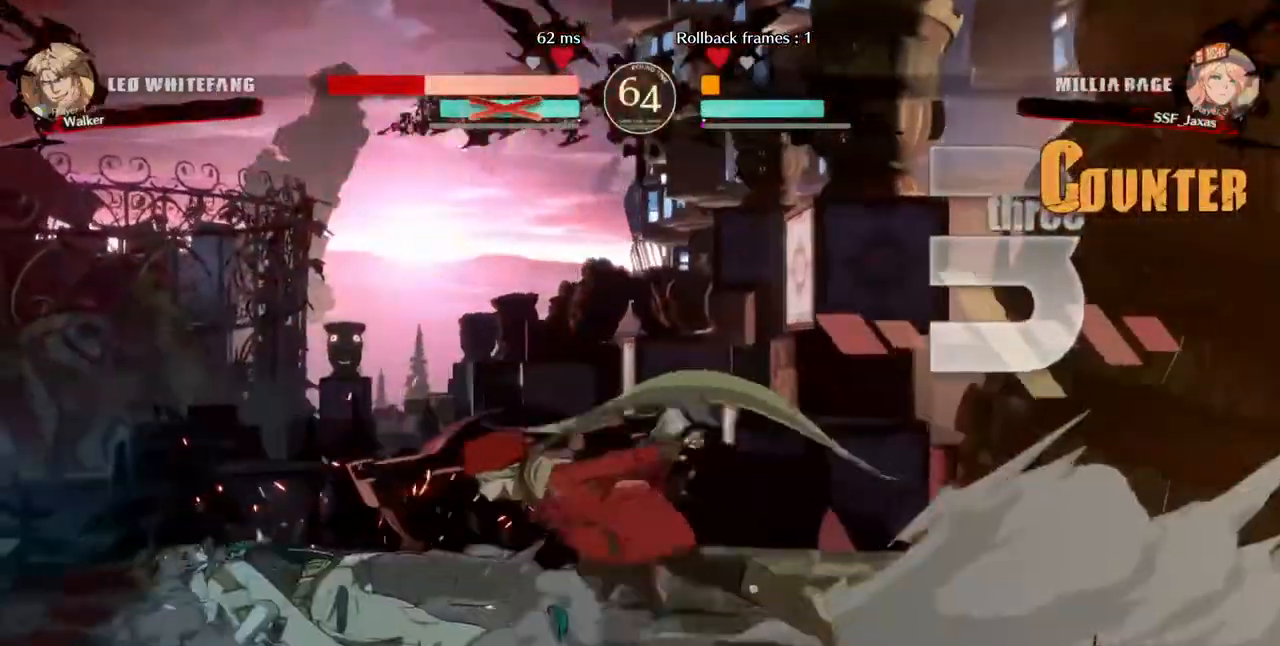
{"dt_ms": 520, "buttons": ["DPAD_LEFT"], "events": []}
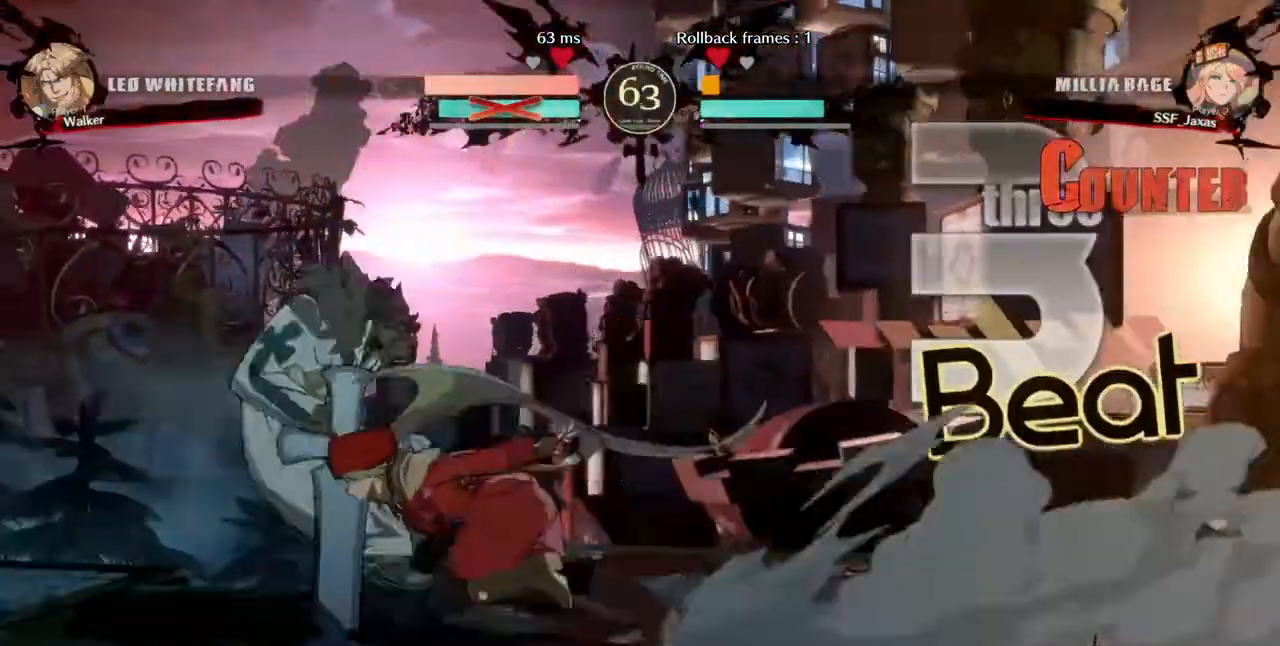
{"dt_ms": 480, "buttons": ["DPAD_LEFT"], "events": [[160, "R2", "down"], [320, "R2", "up"]]}
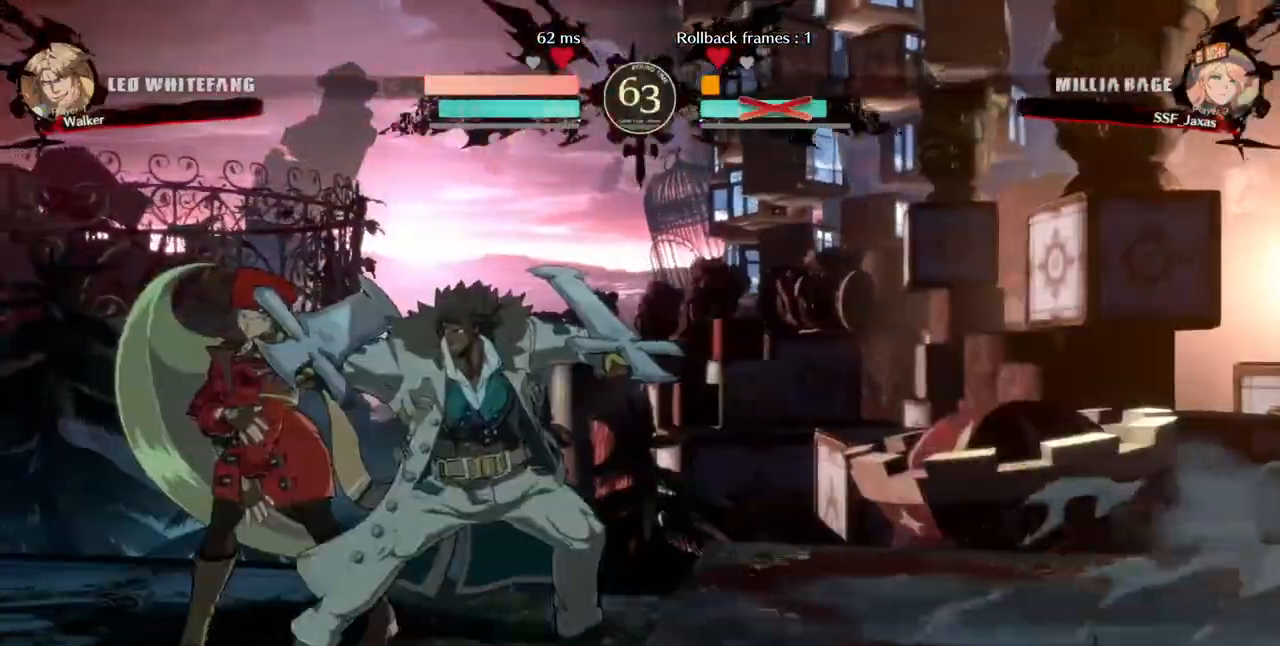
{"dt_ms": 520, "buttons": ["DPAD_LEFT"], "events": [[200, "DPAD_LEFT", "up"], [520, "DPAD_LEFT", "down"]]}
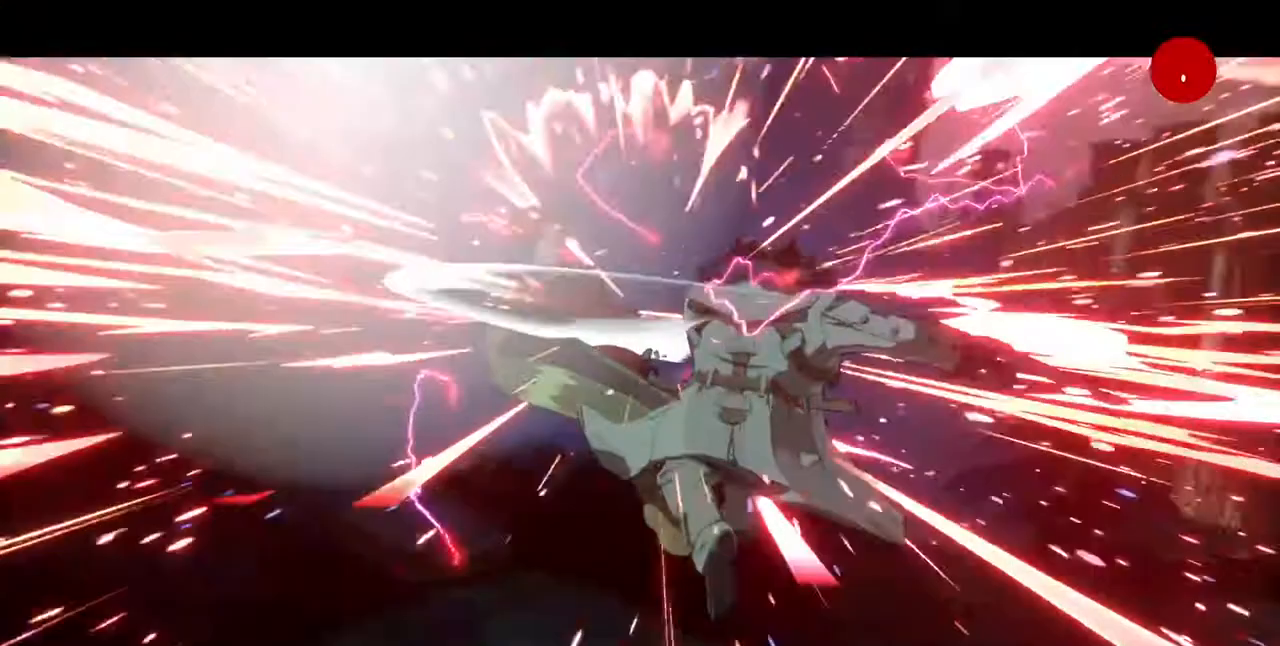
{"dt_ms": 480, "buttons": ["SQUARE", "TRIANGLE"], "events": [[120, "DPAD_DOWN", "down"], [160, "DPAD_LEFT", "up"], [200, "DPAD_RIGHT", "down"], [200, "SQUARE", "down"], [200, "TRIANGLE", "down"], [240, "DPAD_DOWN", "up"], [320, "DPAD_RIGHT", "up"], [360, "SQUARE", "up"], [360, "TRIANGLE", "up"], [480, "SQUARE", "down"], [480, "TRIANGLE", "down"]]}
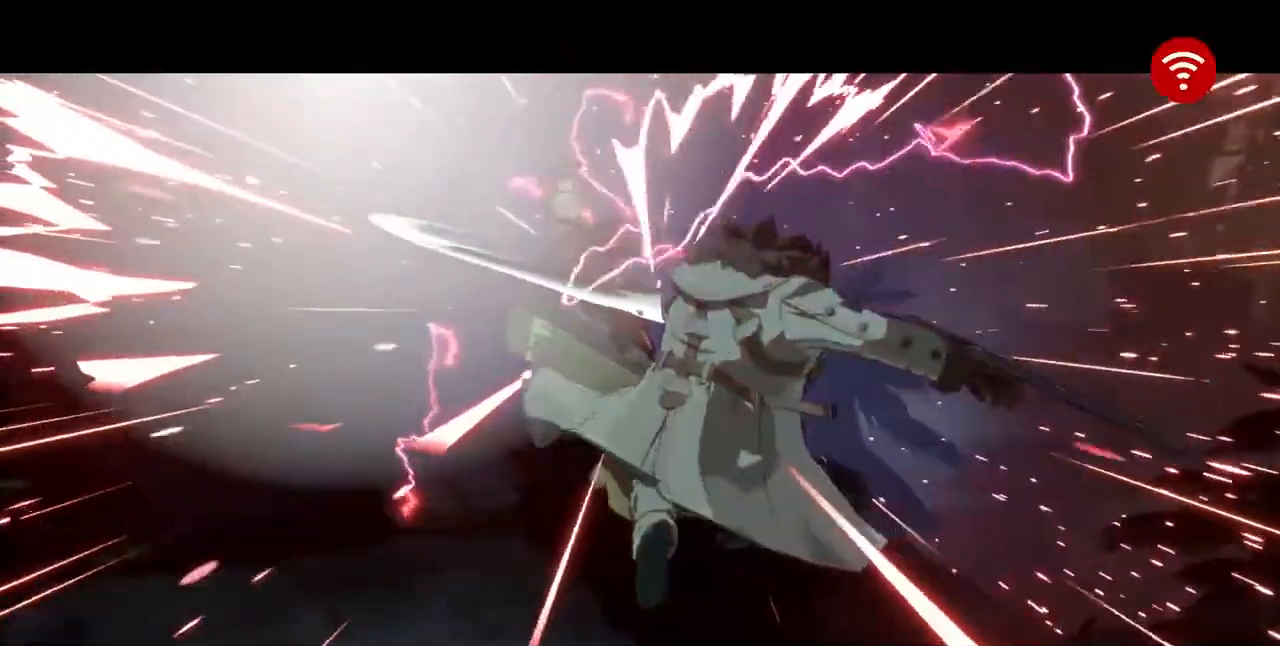
{"dt_ms": 520, "buttons": [], "events": [[40, "TRIANGLE", "up"], [120, "SQUARE", "up"], [240, "R1", "down"], [240, "SQUARE", "down"], [240, "TRIANGLE", "down"], [280, "SQUARE", "up"], [320, "R1", "up"], [320, "TRIANGLE", "up"]]}
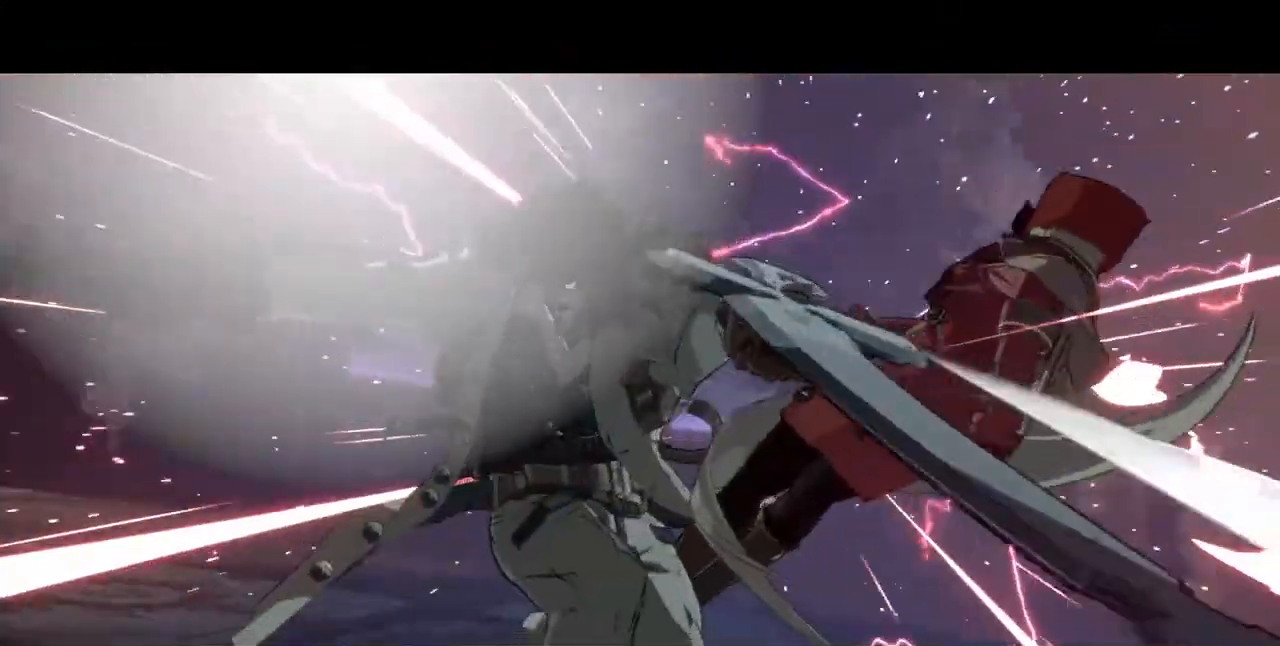
{"dt_ms": 480, "buttons": [], "events": []}
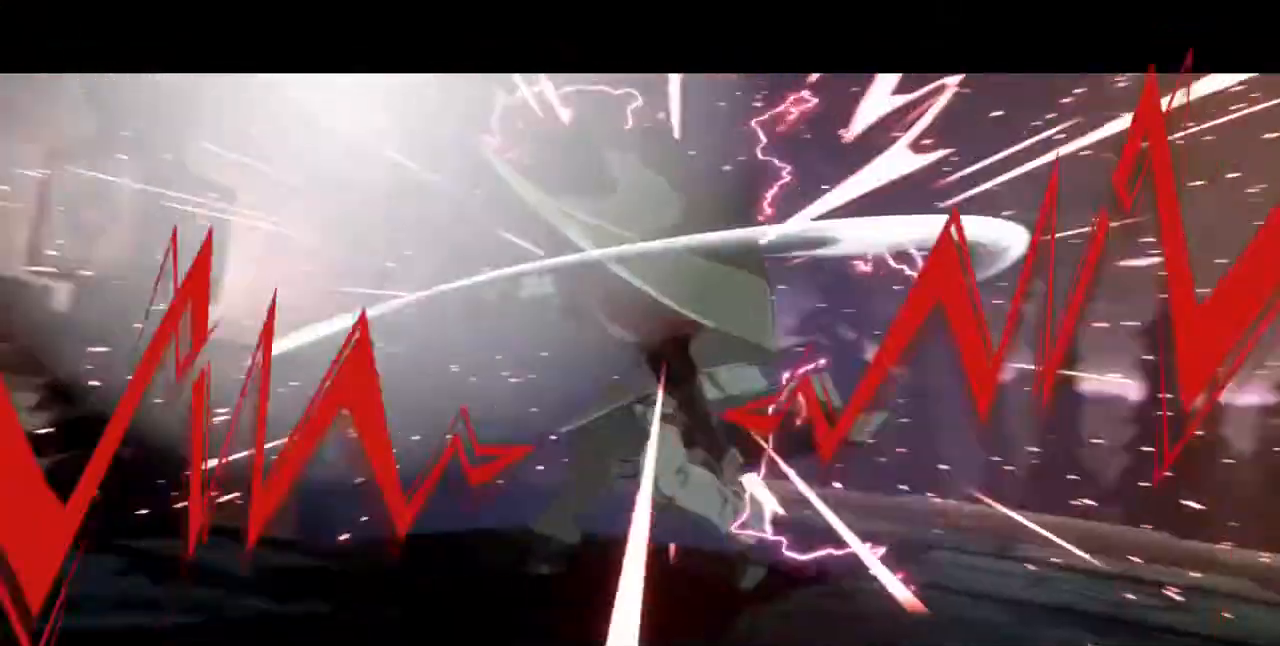
{"dt_ms": 520, "buttons": [], "events": []}
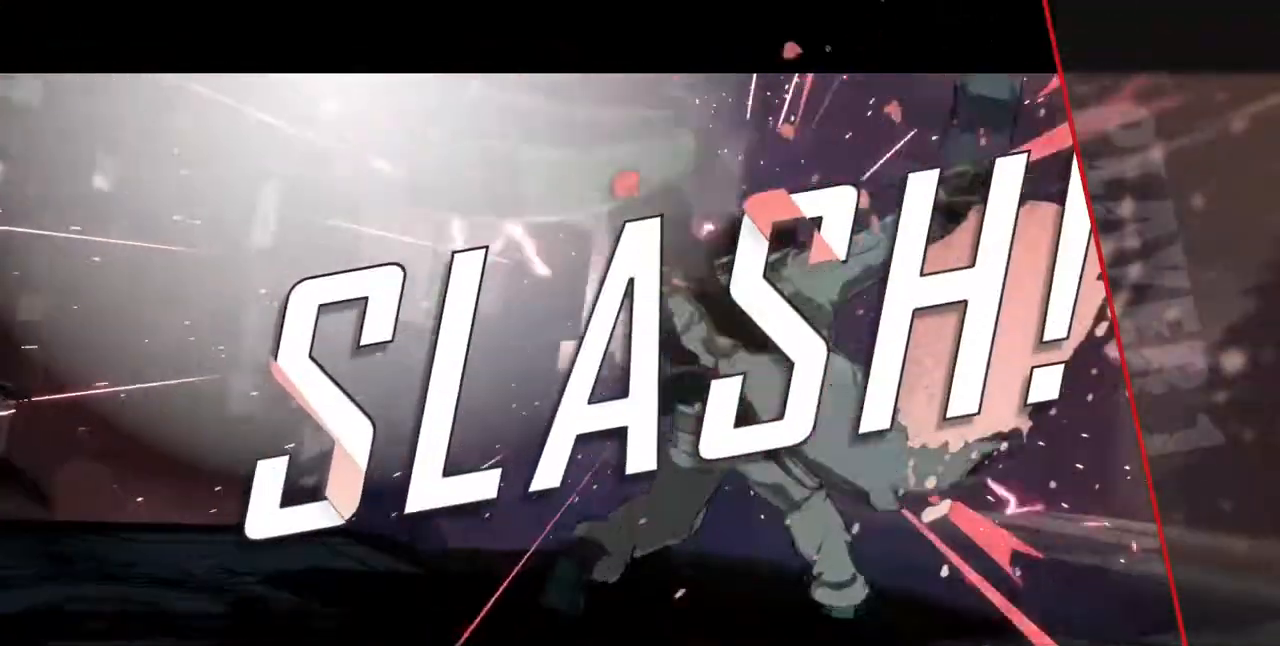
{"dt_ms": 480, "buttons": ["CROSS"], "events": [[360, "CROSS", "down"]]}
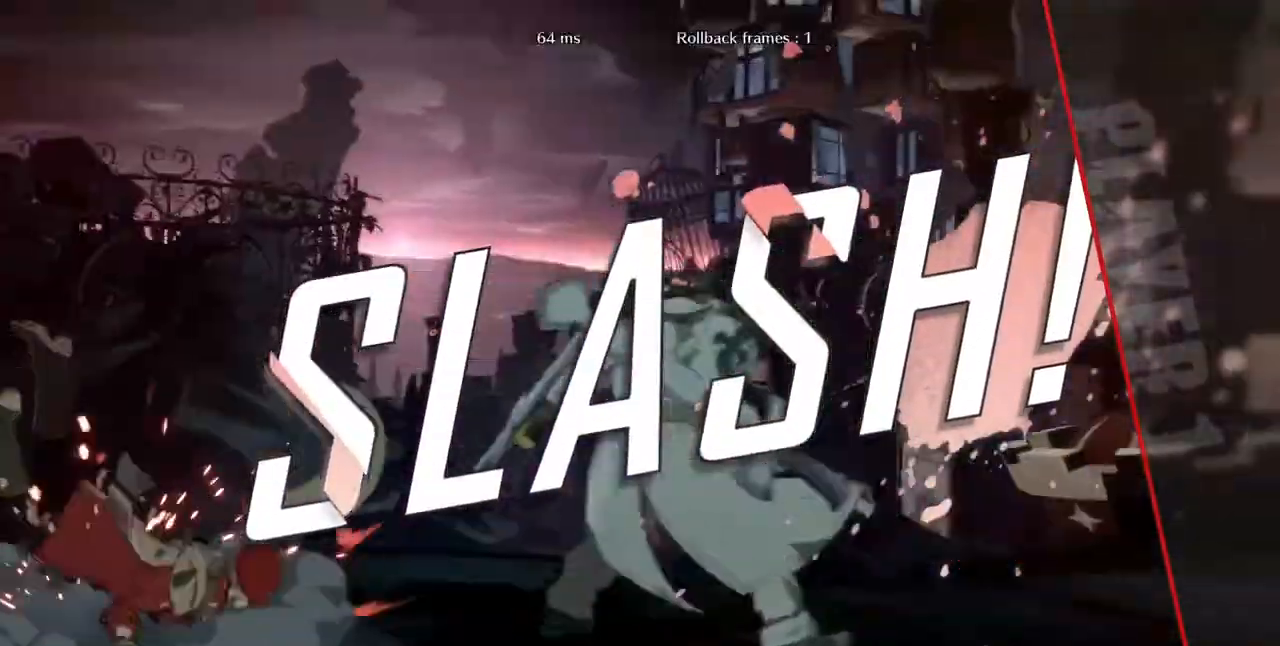
{"dt_ms": 520, "buttons": [], "events": [[40, "CROSS", "up"], [200, "CROSS", "down"], [240, "CROSS", "up"], [440, "CROSS", "down"], [520, "CROSS", "up"]]}
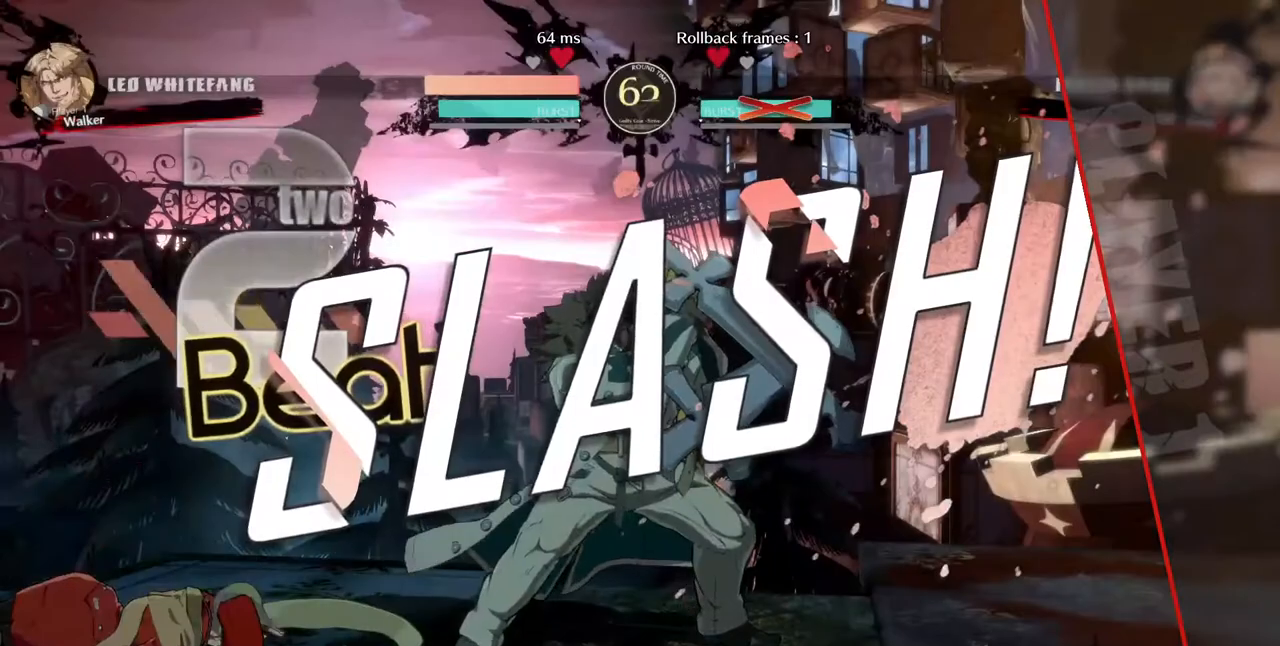
{"dt_ms": 480, "buttons": ["CROSS"], "events": [[160, "CROSS", "down"], [280, "CROSS", "up"], [360, "CROSS", "down"]]}
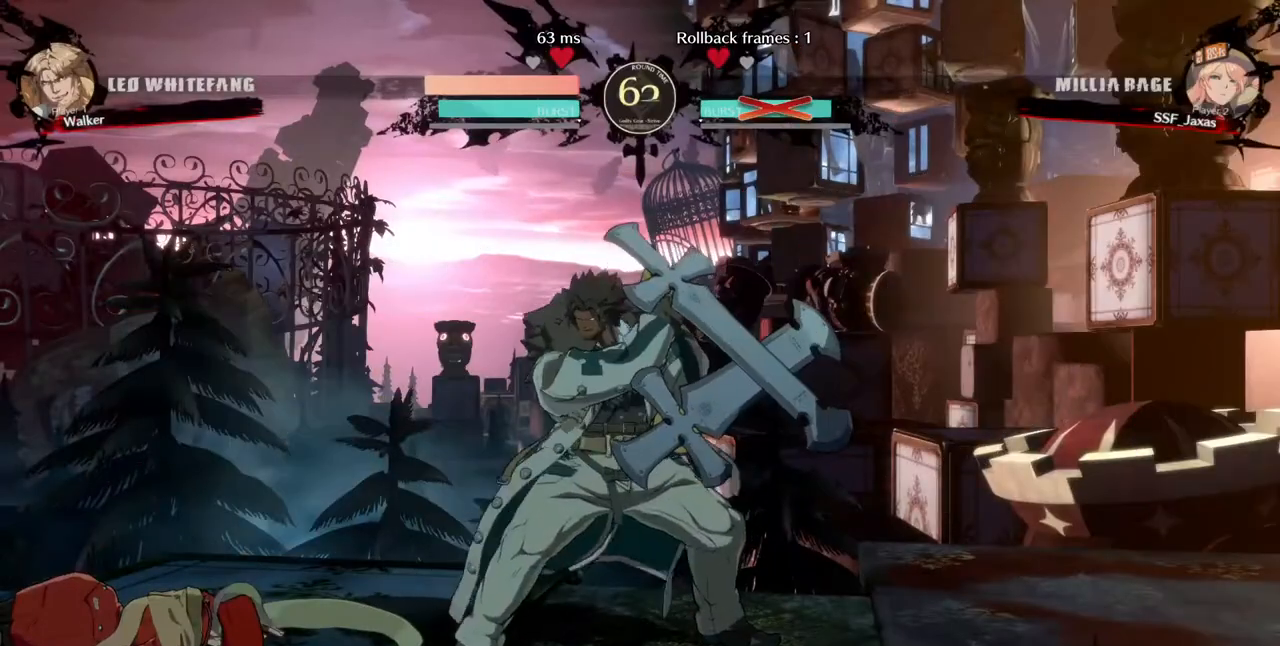
{"dt_ms": 520, "buttons": ["CROSS"], "events": [[40, "CROSS", "up"], [240, "CROSS", "down"], [320, "CROSS", "up"], [520, "CROSS", "down"]]}
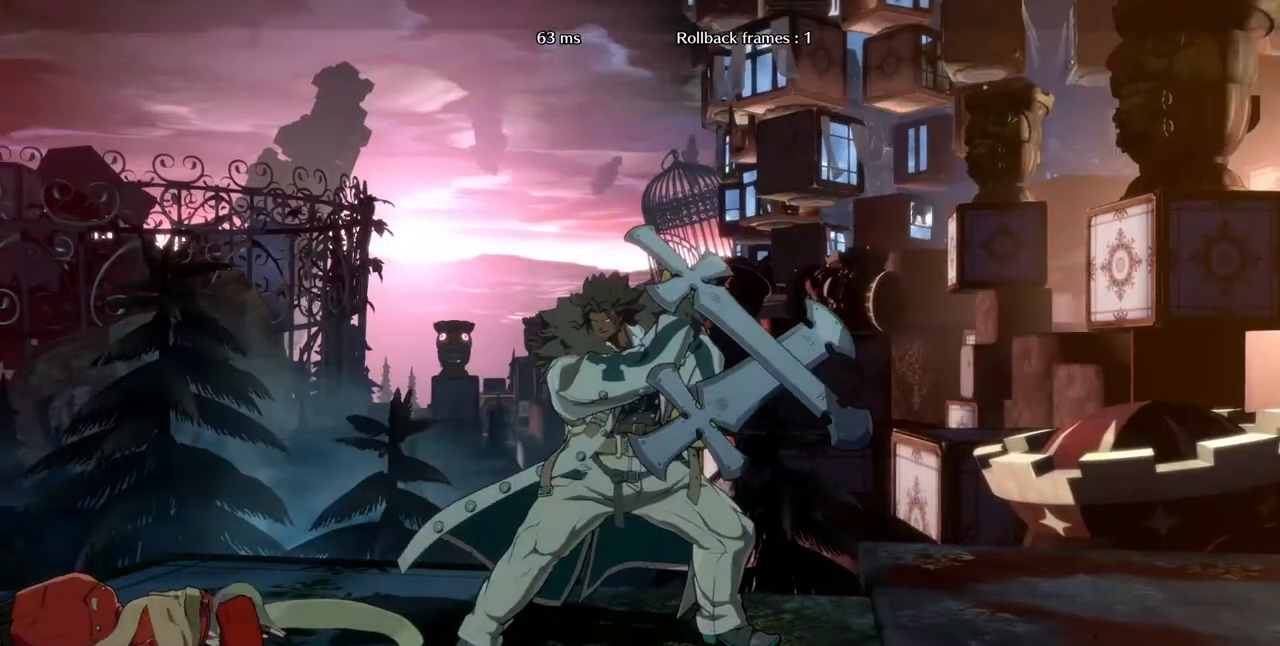
{"dt_ms": 480, "buttons": [], "events": [[120, "CROSS", "up"], [320, "CROSS", "down"], [440, "CROSS", "up"]]}
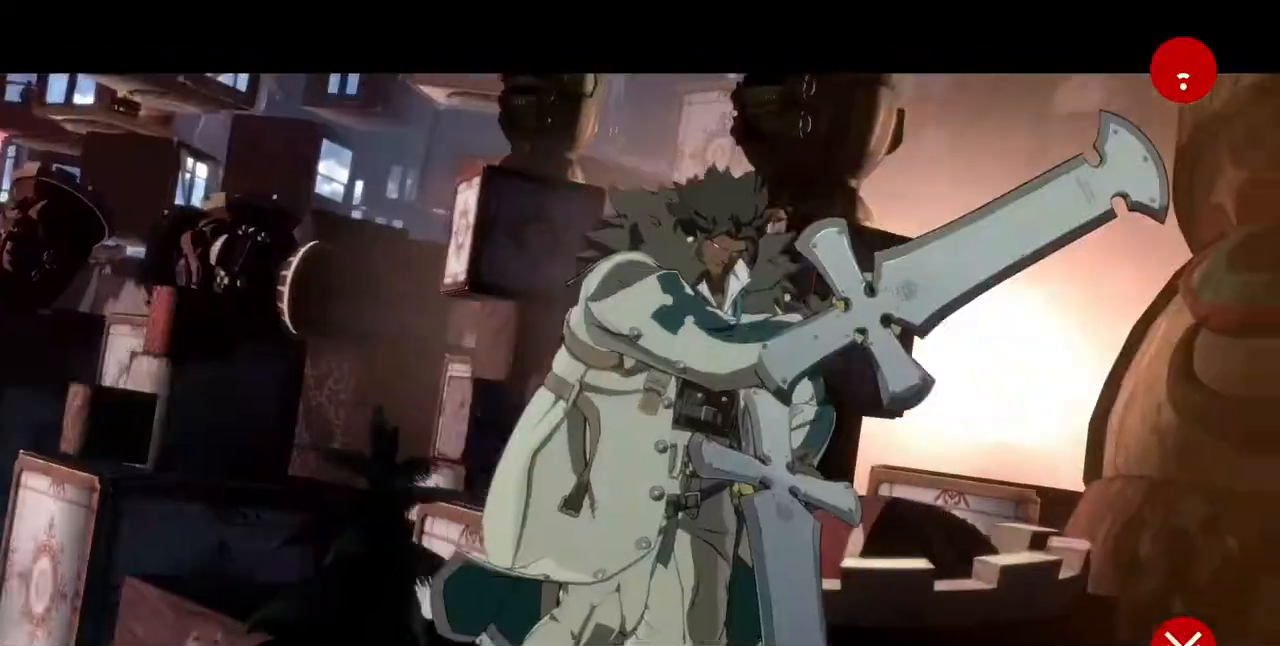
{"dt_ms": 520, "buttons": ["CROSS"], "events": [[40, "CROSS", "down"], [240, "CROSS", "up"], [320, "CROSS", "down"], [440, "CROSS", "up"], [520, "CROSS", "down"]]}
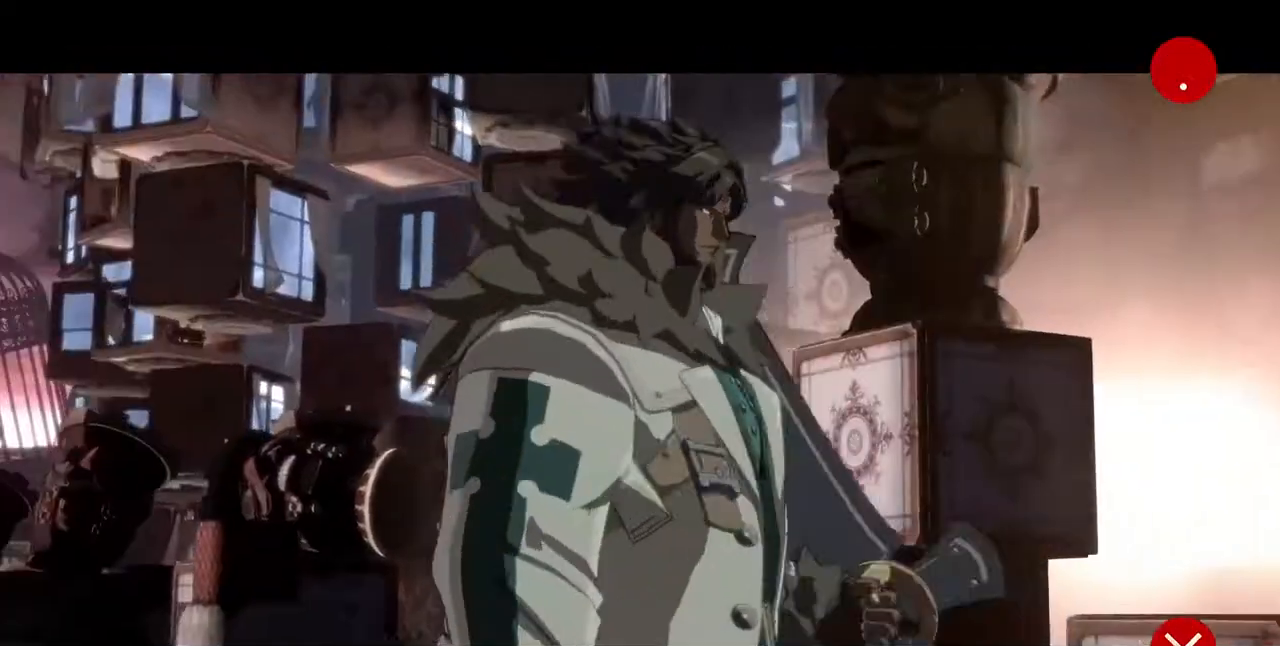
{"dt_ms": 480, "buttons": ["CROSS"], "events": [[120, "CROSS", "up"], [360, "CROSS", "down"]]}
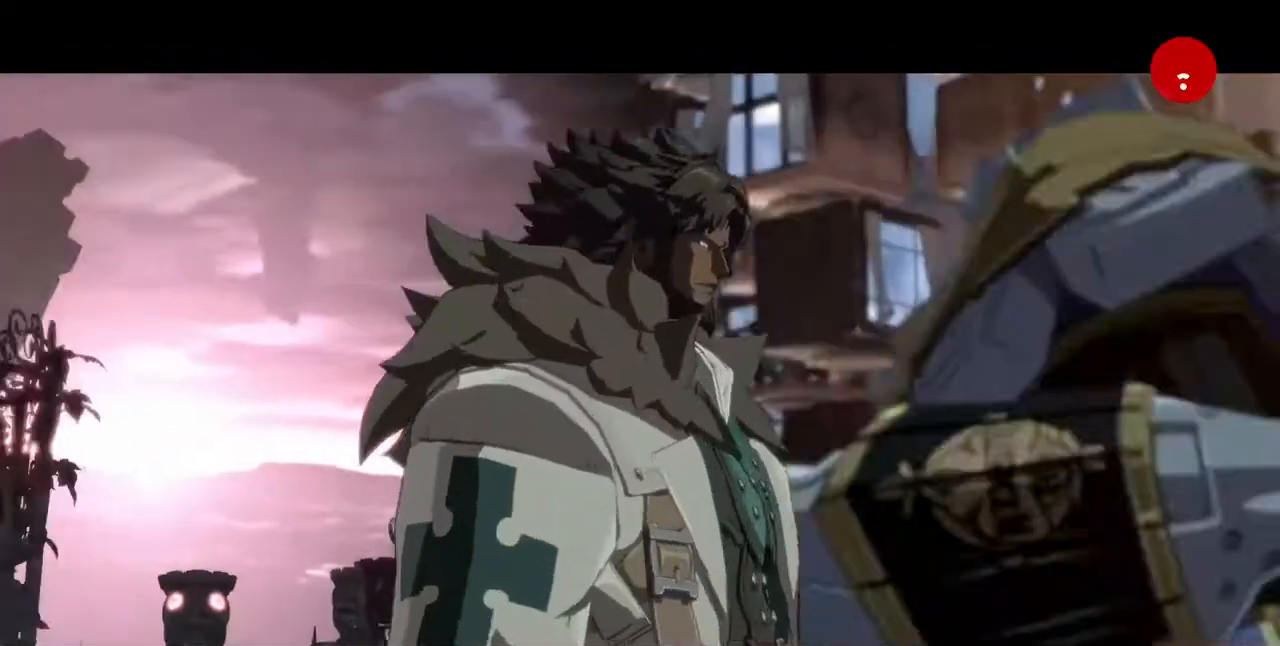
{"dt_ms": 520, "buttons": [], "events": [[40, "CROSS", "up"], [80, "CROSS", "down"], [320, "CROSS", "up"], [440, "CROSS", "down"], [520, "CROSS", "up"]]}
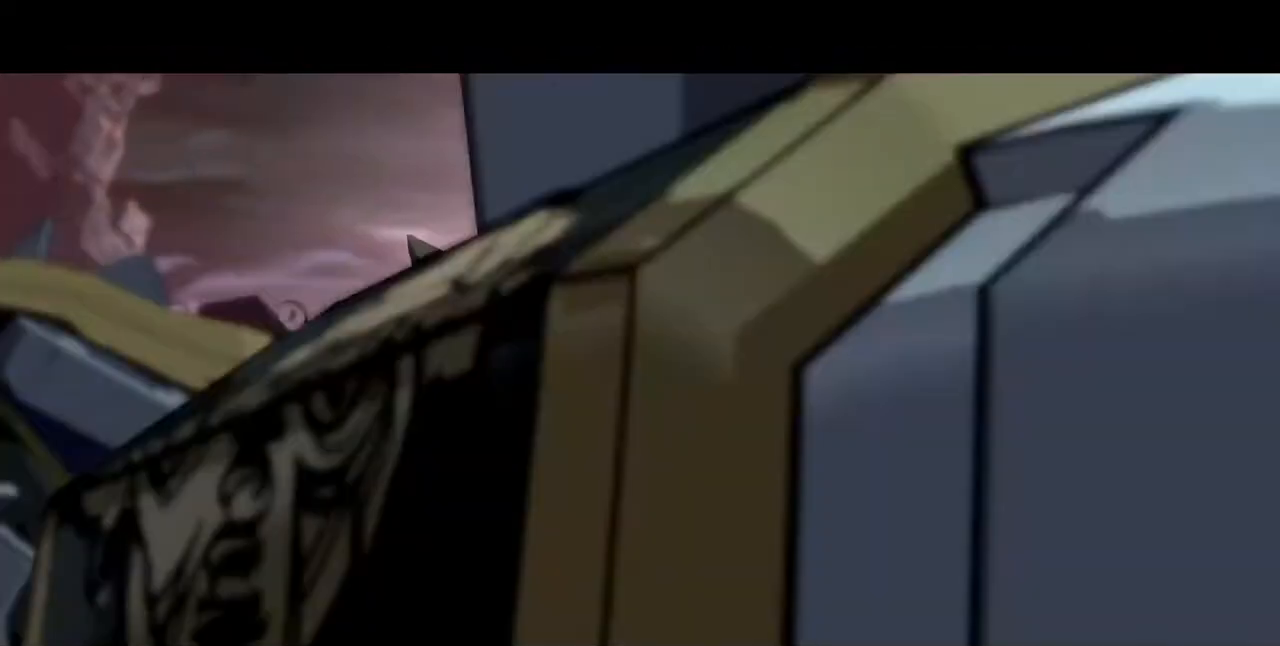
{"dt_ms": 480, "buttons": [], "events": [[120, "CROSS", "down"], [280, "CROSS", "up"], [360, "CROSS", "down"], [440, "CROSS", "up"]]}
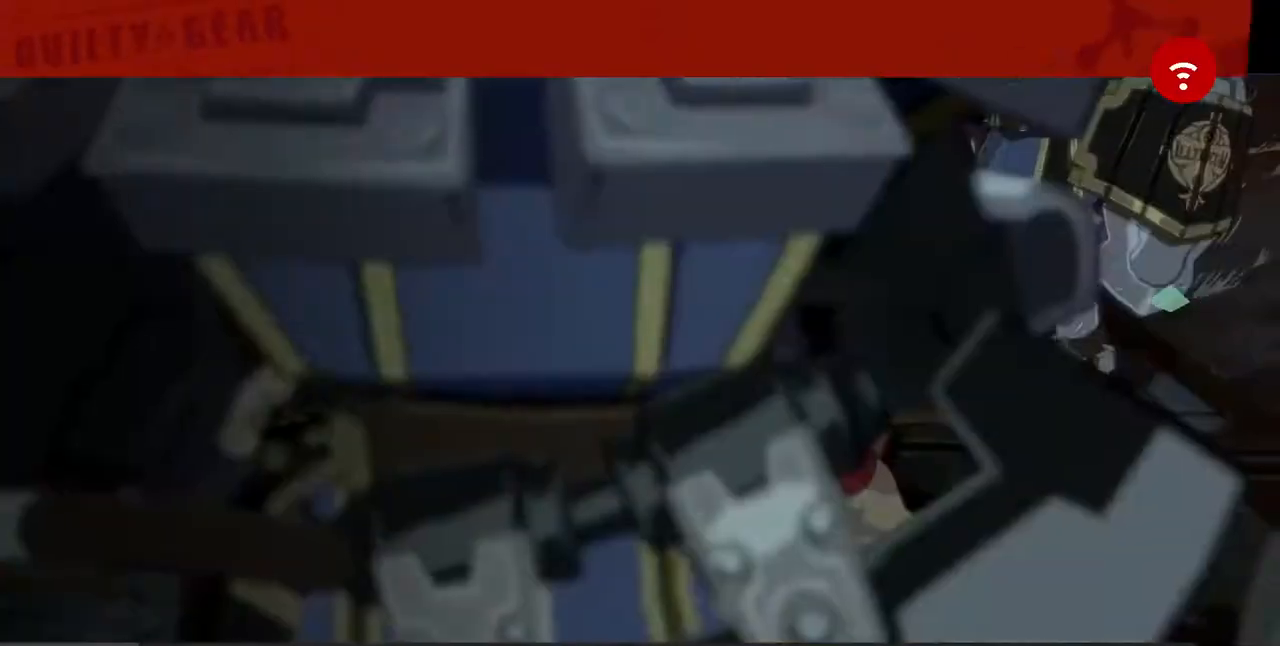
{"dt_ms": 520, "buttons": [], "events": [[120, "CROSS", "down"], [240, "CROSS", "up"], [440, "CROSS", "down"], [520, "CROSS", "up"]]}
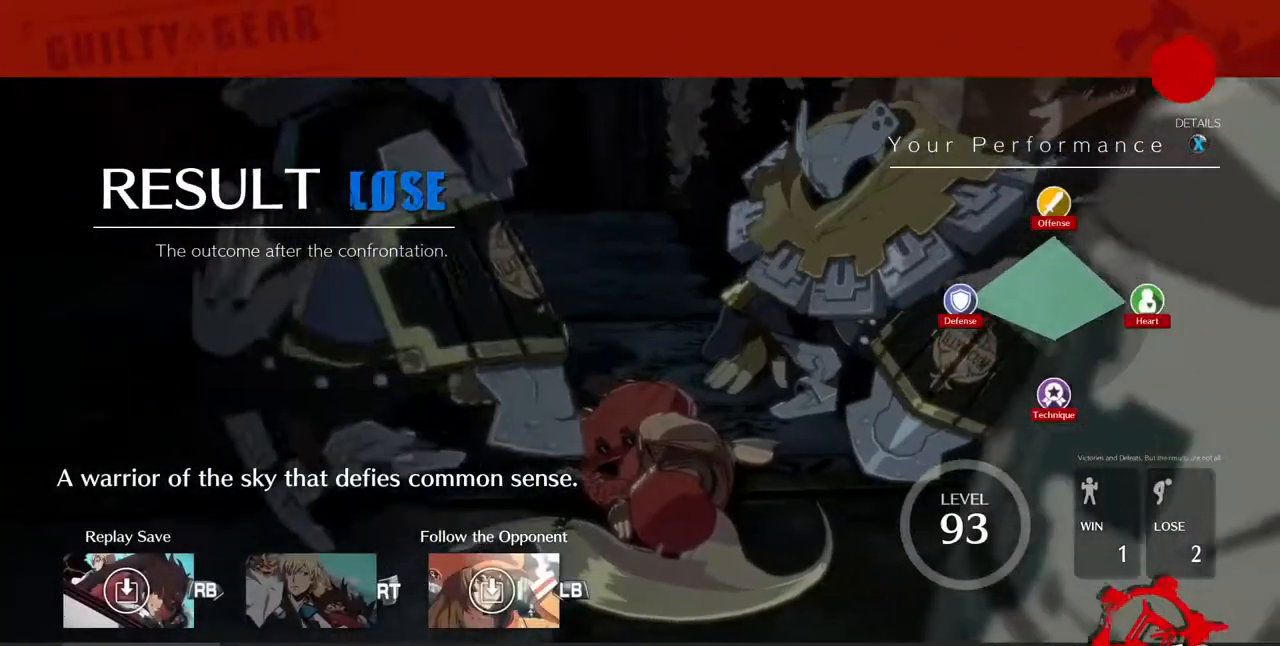
{"dt_ms": 480, "buttons": ["CROSS"], "events": [[200, "CROSS", "down"], [320, "CROSS", "up"], [480, "CROSS", "down"]]}